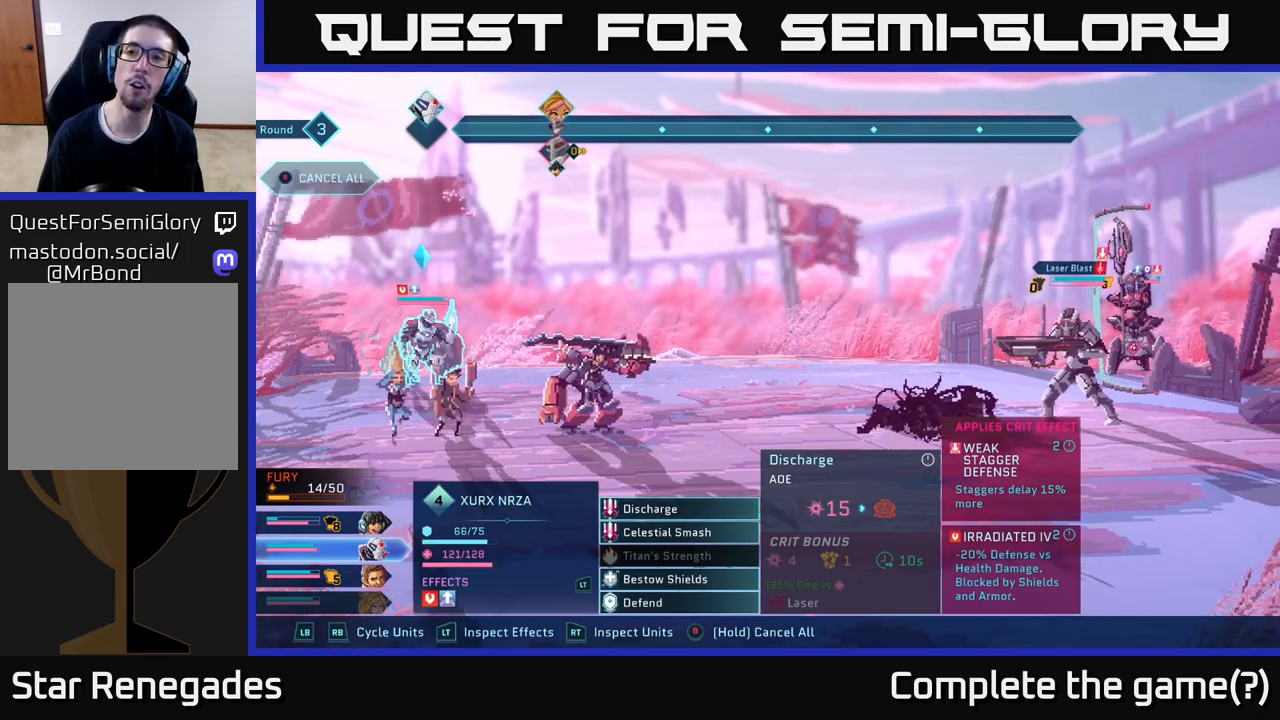
Gameplay with a controller (Xbox layout); each line is a JSON object with the inputs held at the frame after it. "events" lists button and stick changes between this image and that frame as [ms after this image, input, new state], when the widget could be followed in between.
{"buttons": ["R2"], "left_stick": "center", "right_stick": "center", "events": [[67, "R2", "down"]]}
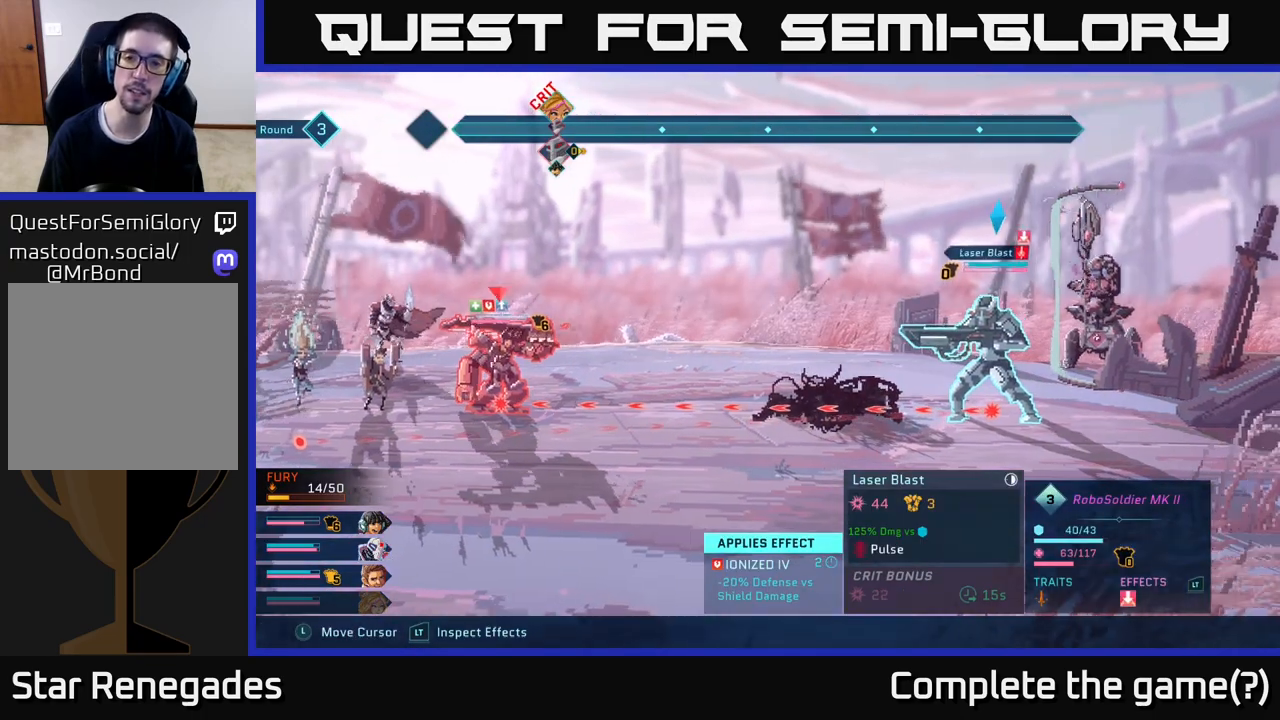
{"buttons": ["R2"], "left_stick": "up", "right_stick": "center", "events": [[33, "left_stick", "right"], [233, "left_stick", "center"], [383, "left_stick", "up"]]}
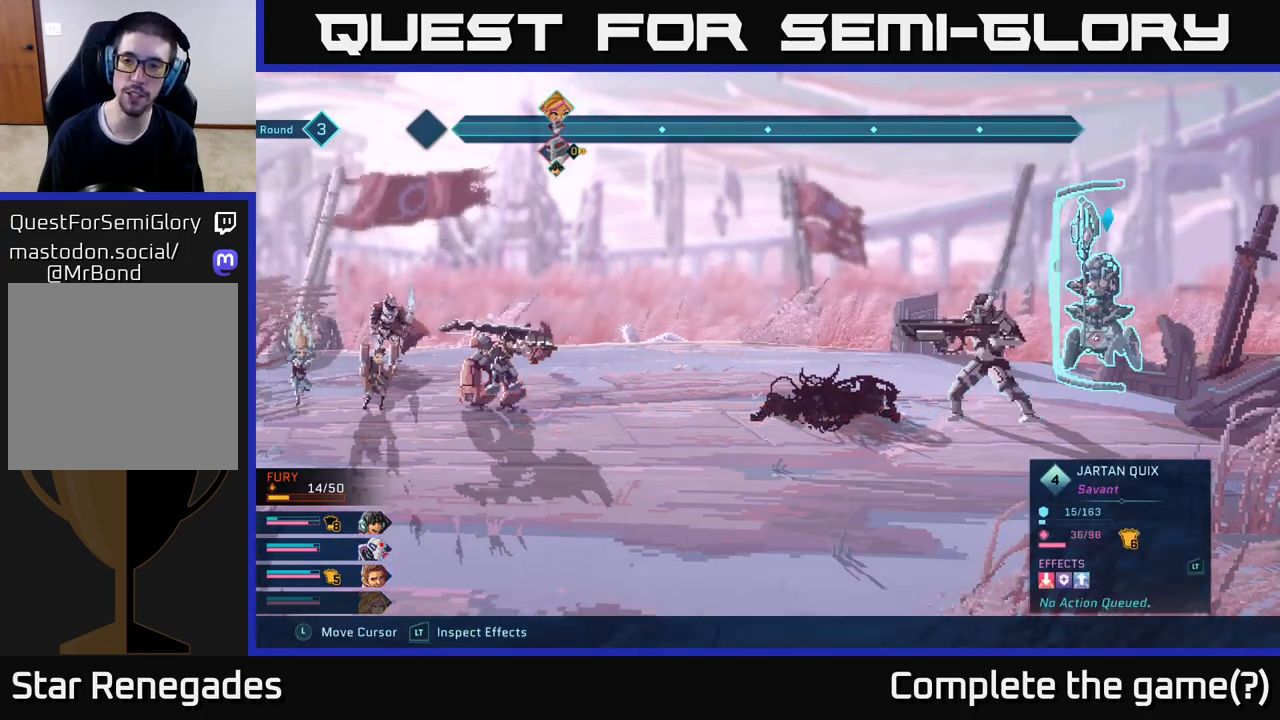
{"buttons": ["R2"], "left_stick": "center", "right_stick": "center", "events": [[83, "left_stick", "center"]]}
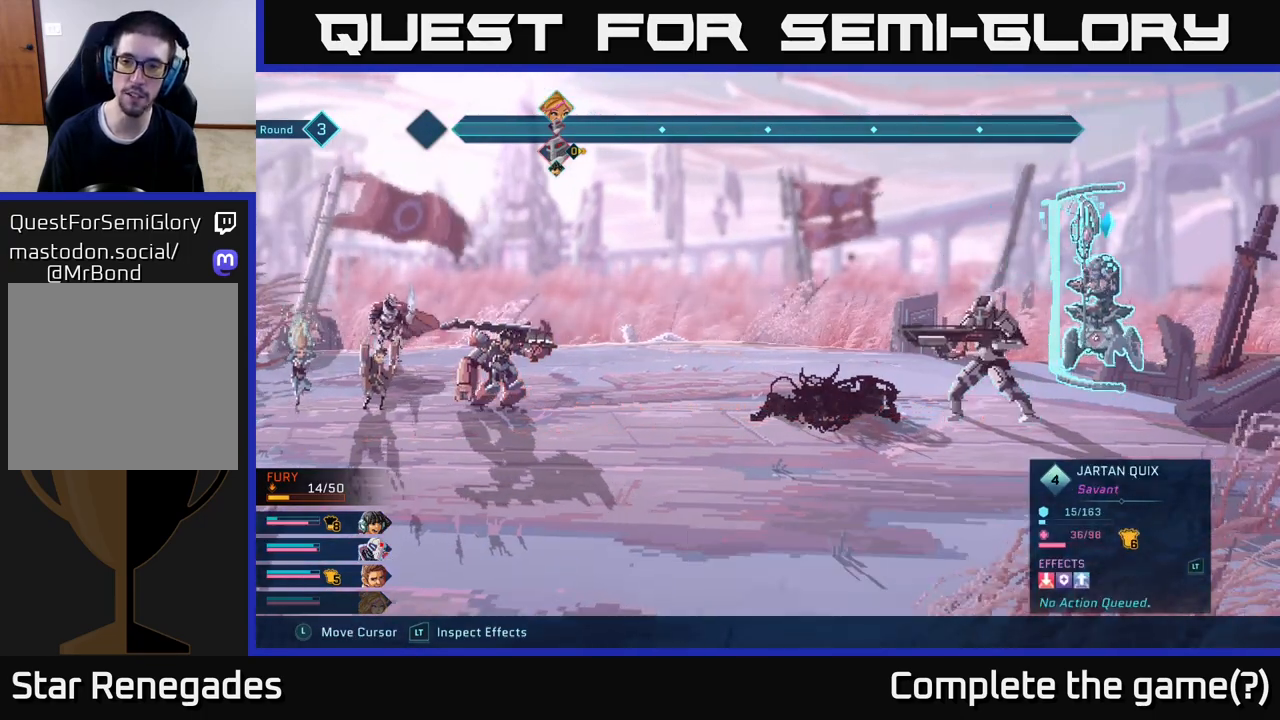
{"buttons": ["R2"], "left_stick": "center", "right_stick": "center", "events": [[67, "left_stick", "down"], [250, "left_stick", "center"]]}
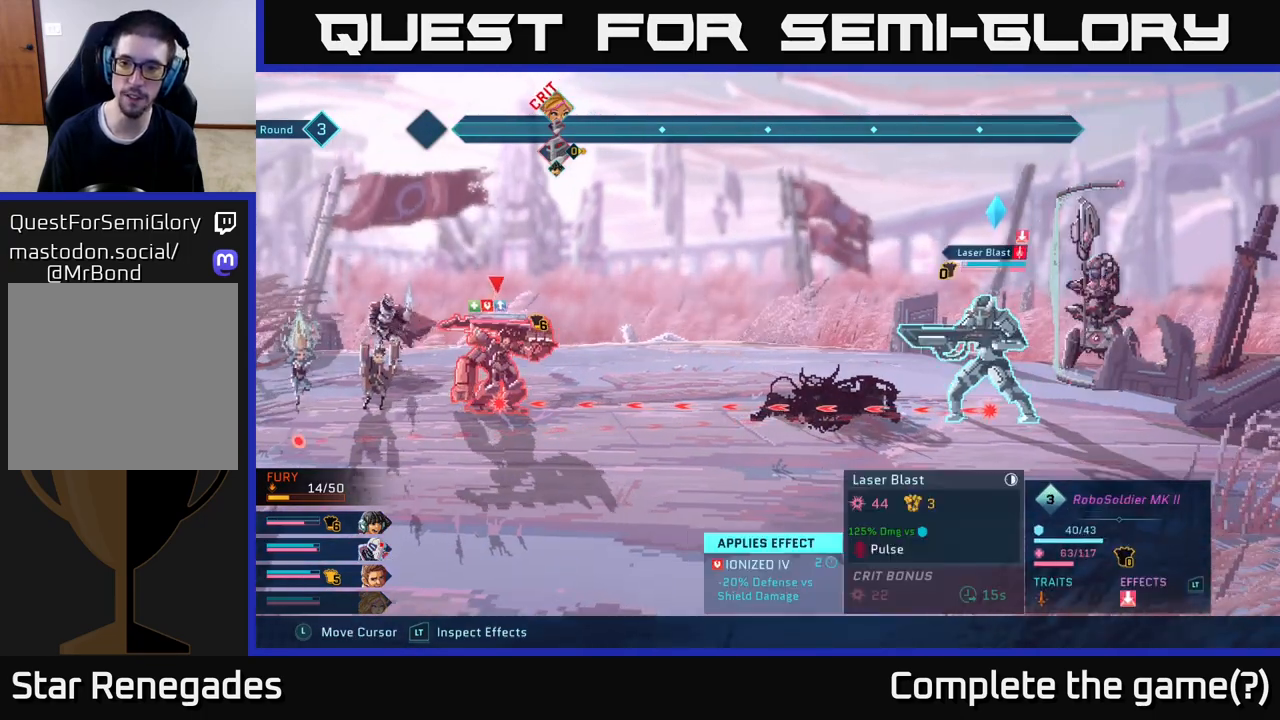
{"buttons": ["R2"], "left_stick": "down-left", "right_stick": "center", "events": [[117, "left_stick", "up"], [317, "left_stick", "center"], [500, "left_stick", "down-left"]]}
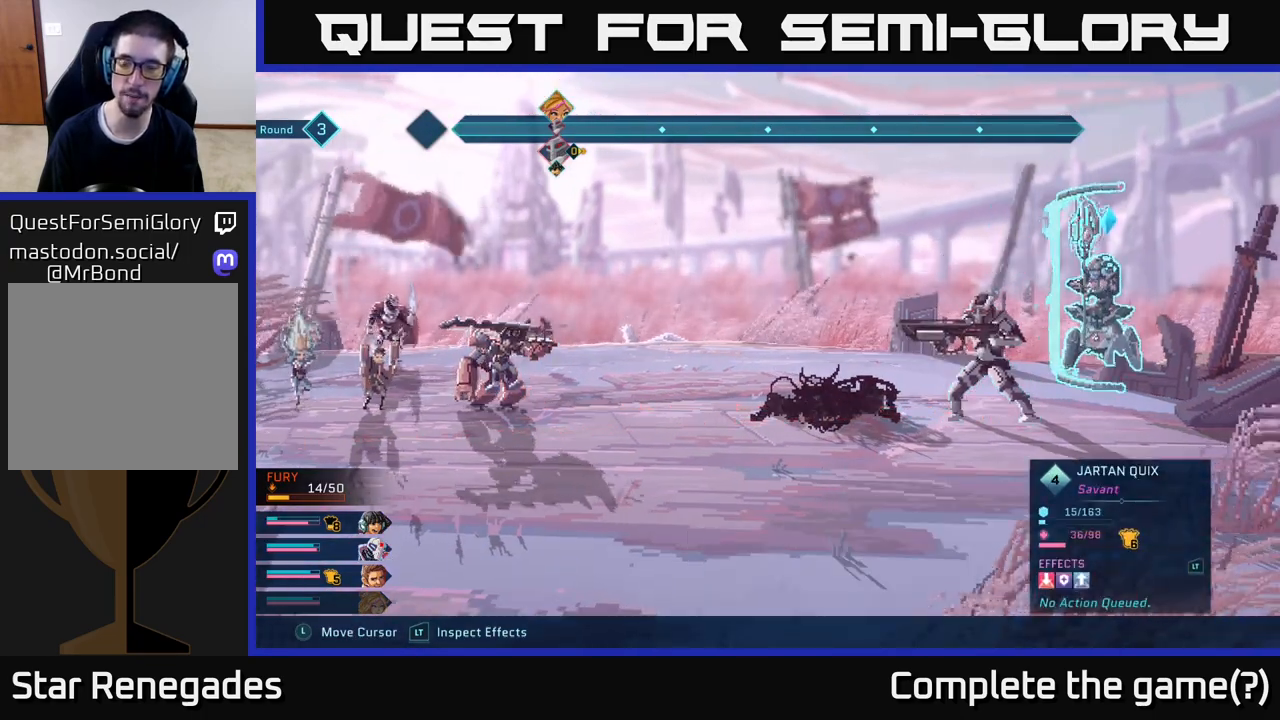
{"buttons": [], "left_stick": "center", "right_stick": "center", "events": [[217, "left_stick", "center"], [367, "R2", "up"]]}
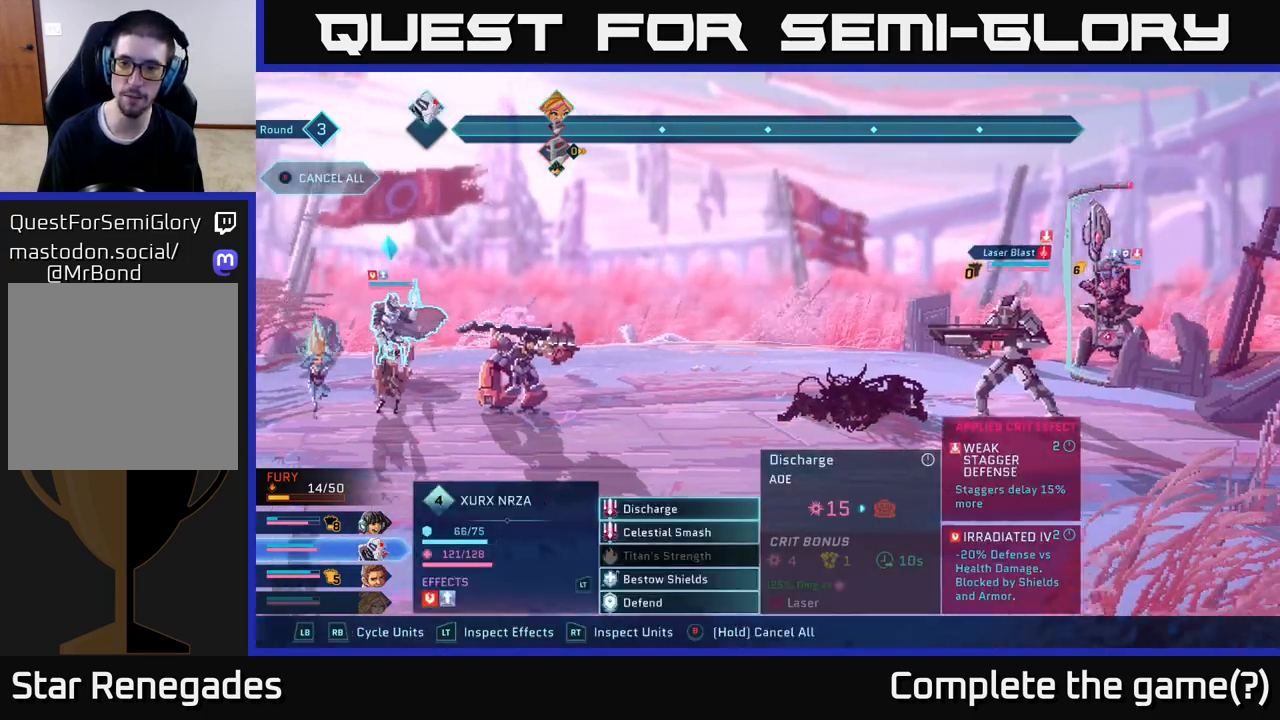
{"buttons": [], "left_stick": "center", "right_stick": "center", "events": []}
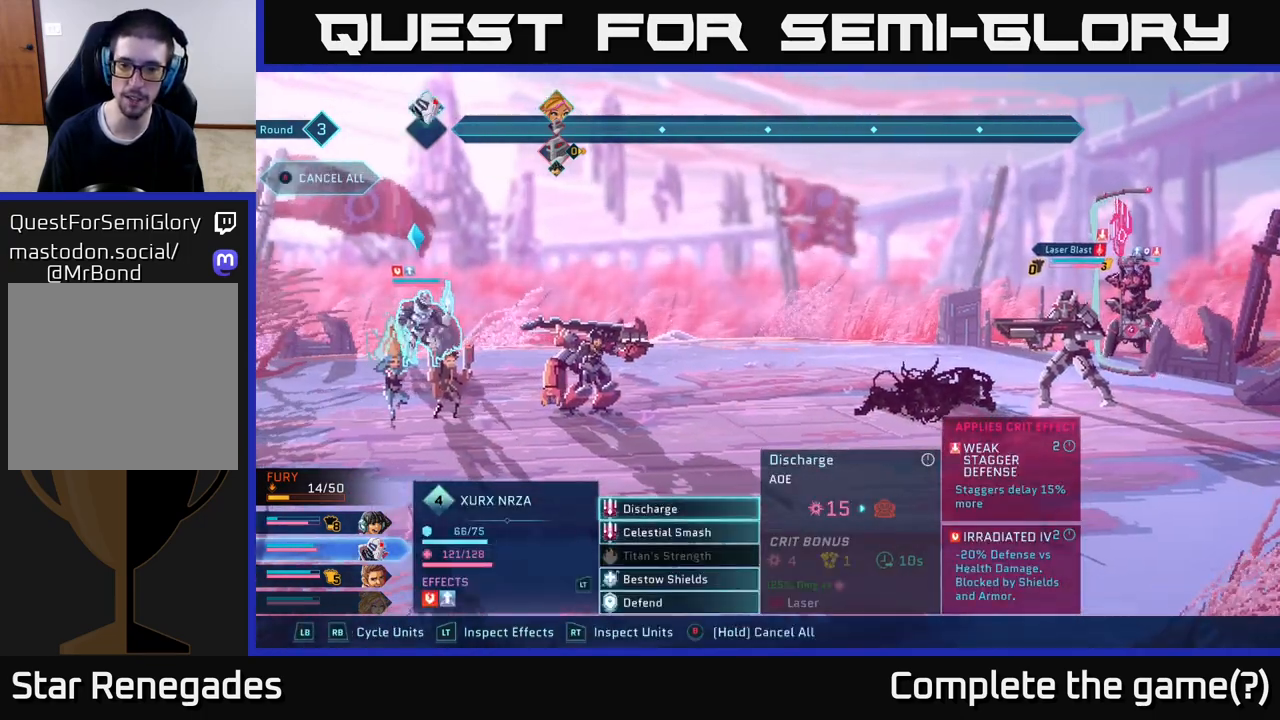
{"buttons": ["B"], "left_stick": "center", "right_stick": "center", "events": [[433, "B", "down"]]}
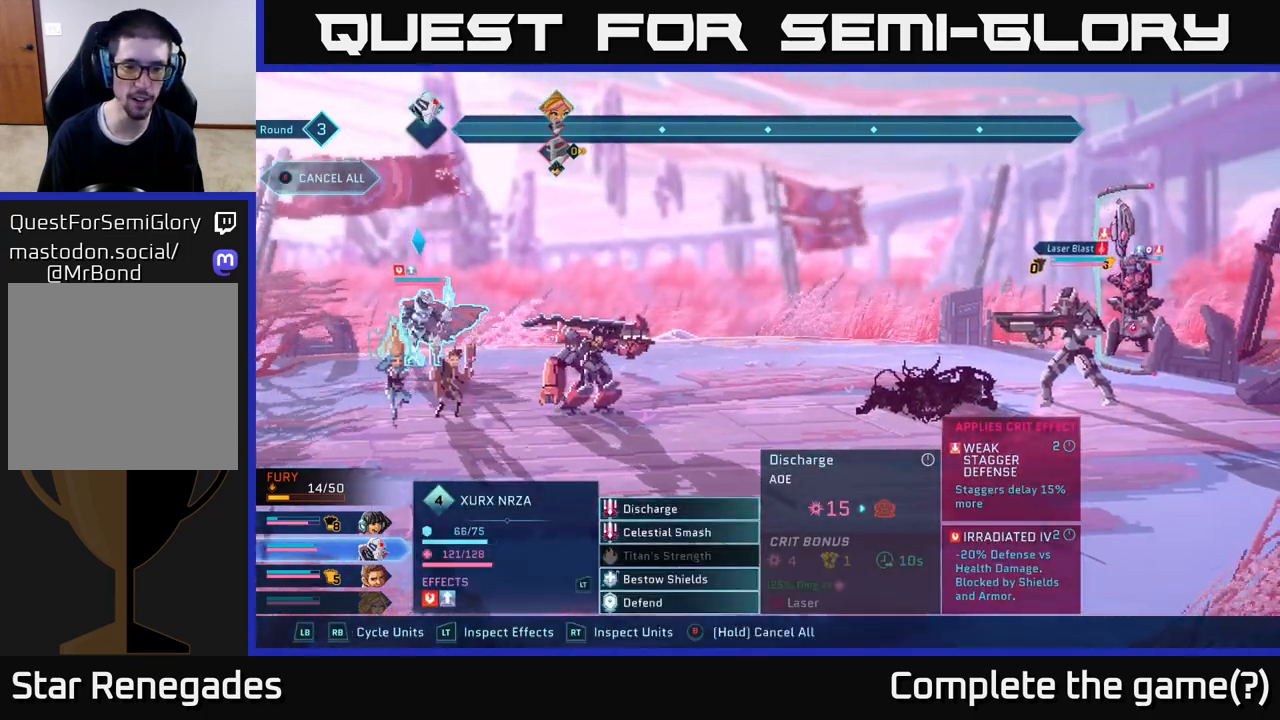
{"buttons": ["B"], "left_stick": "center", "right_stick": "center", "events": []}
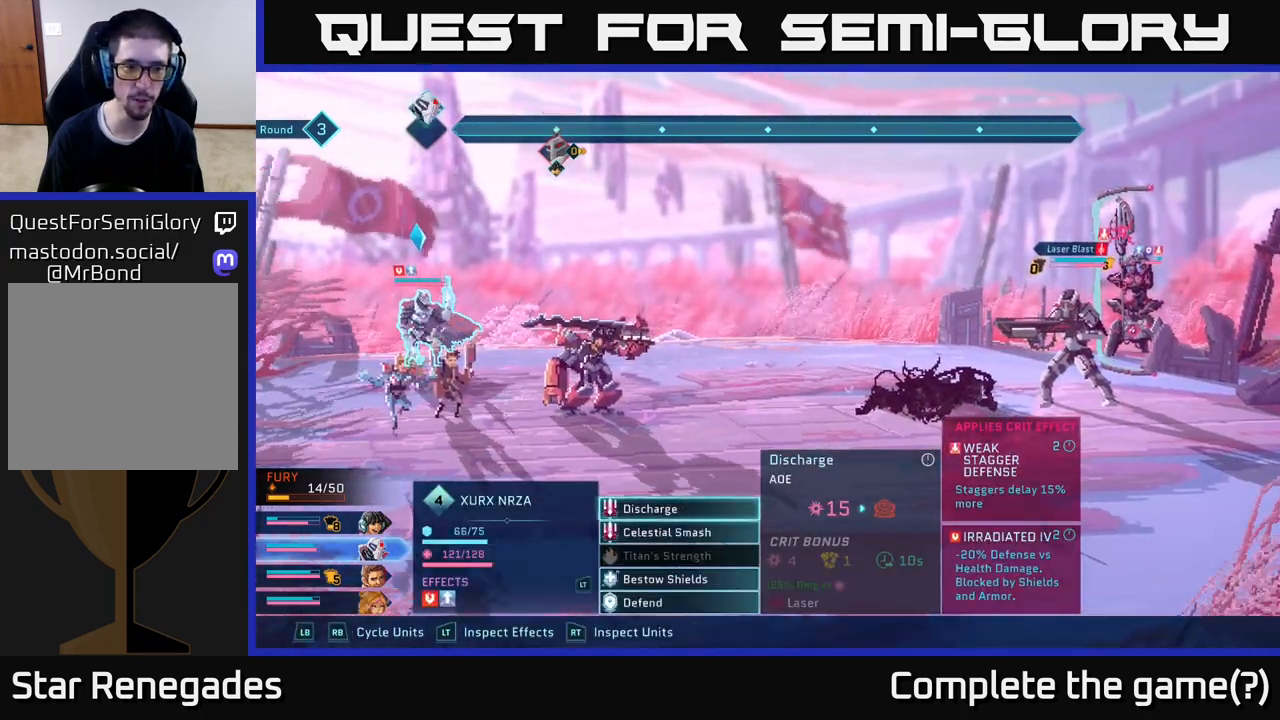
{"buttons": [], "left_stick": "center", "right_stick": "center", "events": [[400, "B", "up"]]}
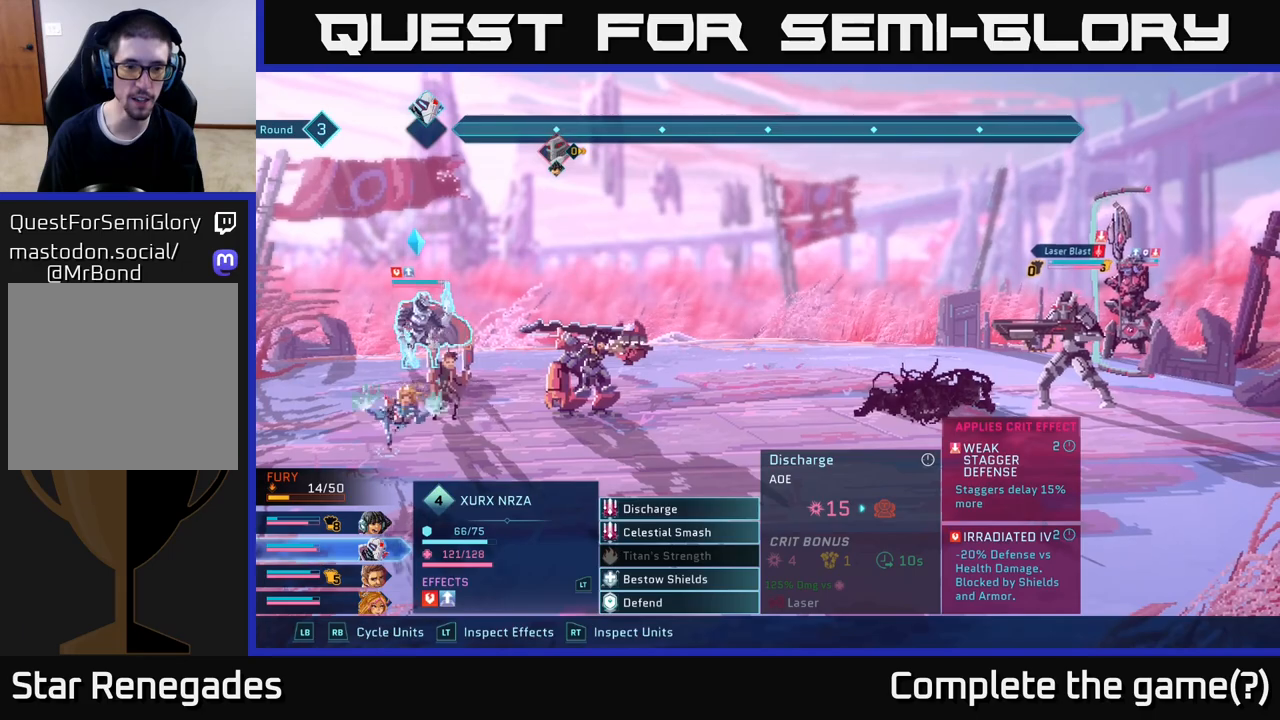
{"buttons": [], "left_stick": "center", "right_stick": "center", "events": [[200, "left_stick", "down"], [350, "left_stick", "center"], [367, "R1", "down"], [483, "R1", "up"]]}
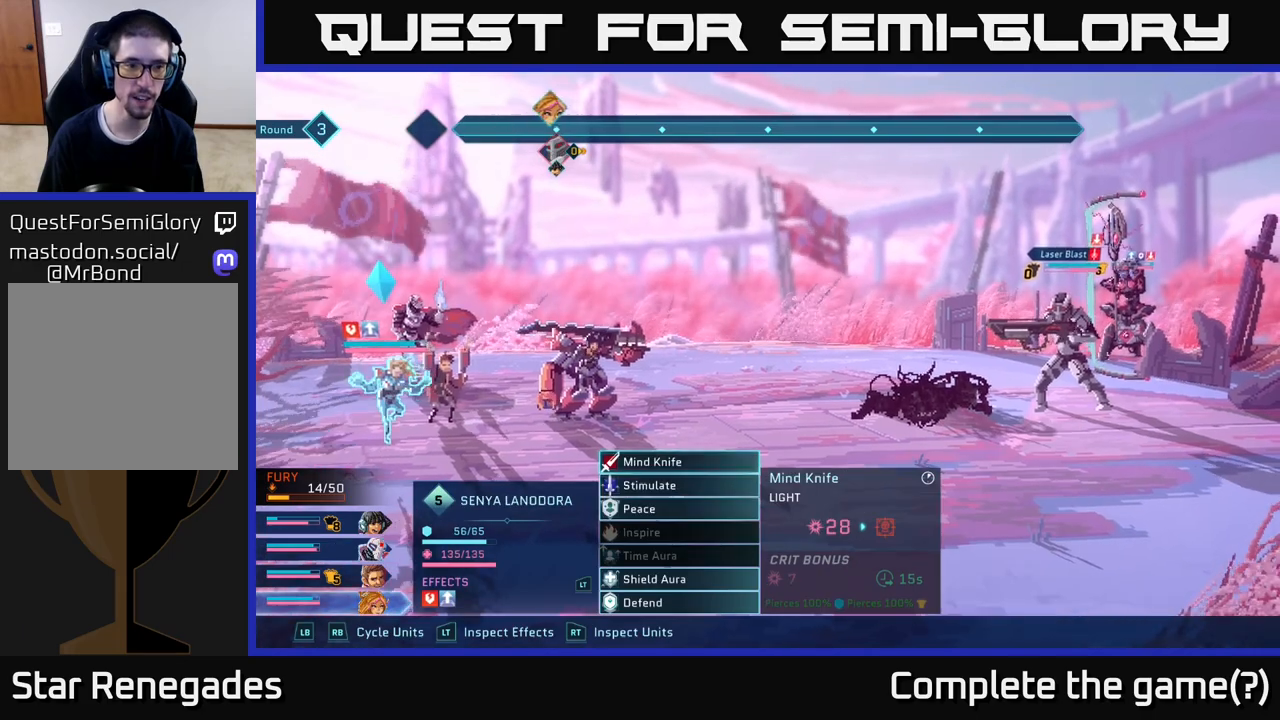
{"buttons": [], "left_stick": "center", "right_stick": "center", "events": []}
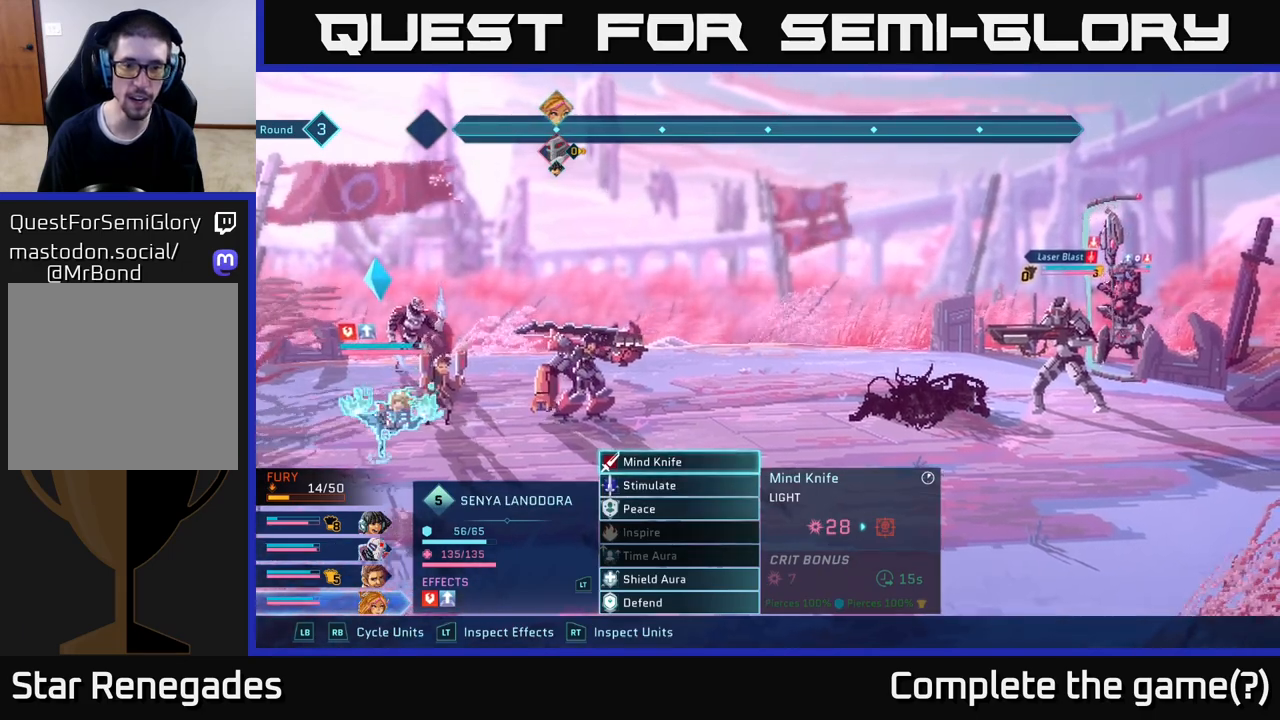
{"buttons": [], "left_stick": "center", "right_stick": "center", "events": []}
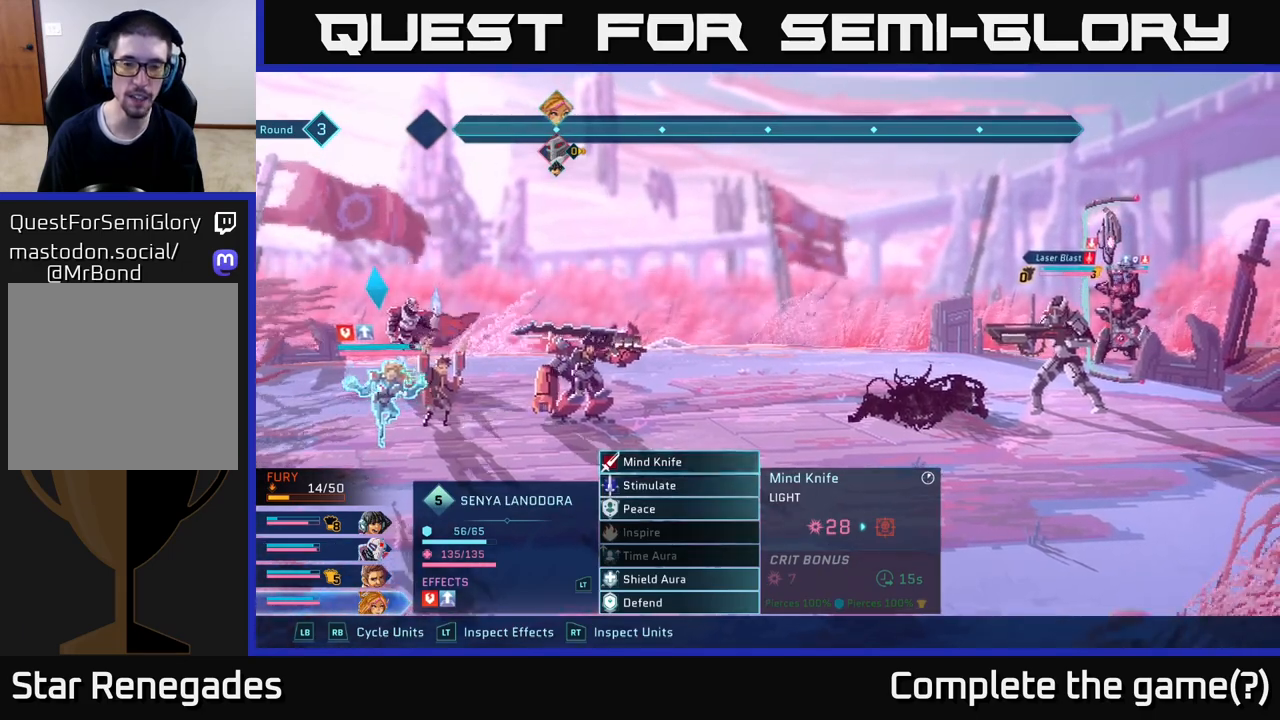
{"buttons": [], "left_stick": "center", "right_stick": "center", "events": [[250, "A", "down"], [333, "A", "up"]]}
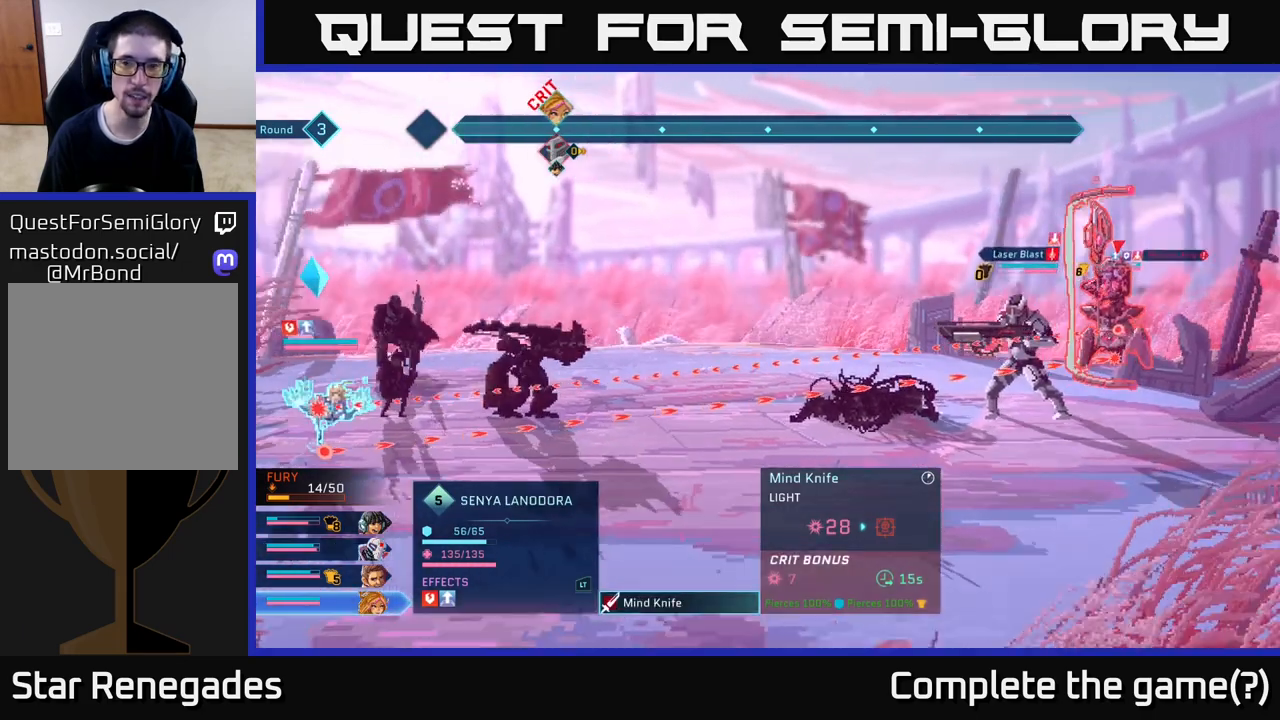
{"buttons": [], "left_stick": "center", "right_stick": "center", "events": [[233, "left_stick", "down"], [450, "left_stick", "center"]]}
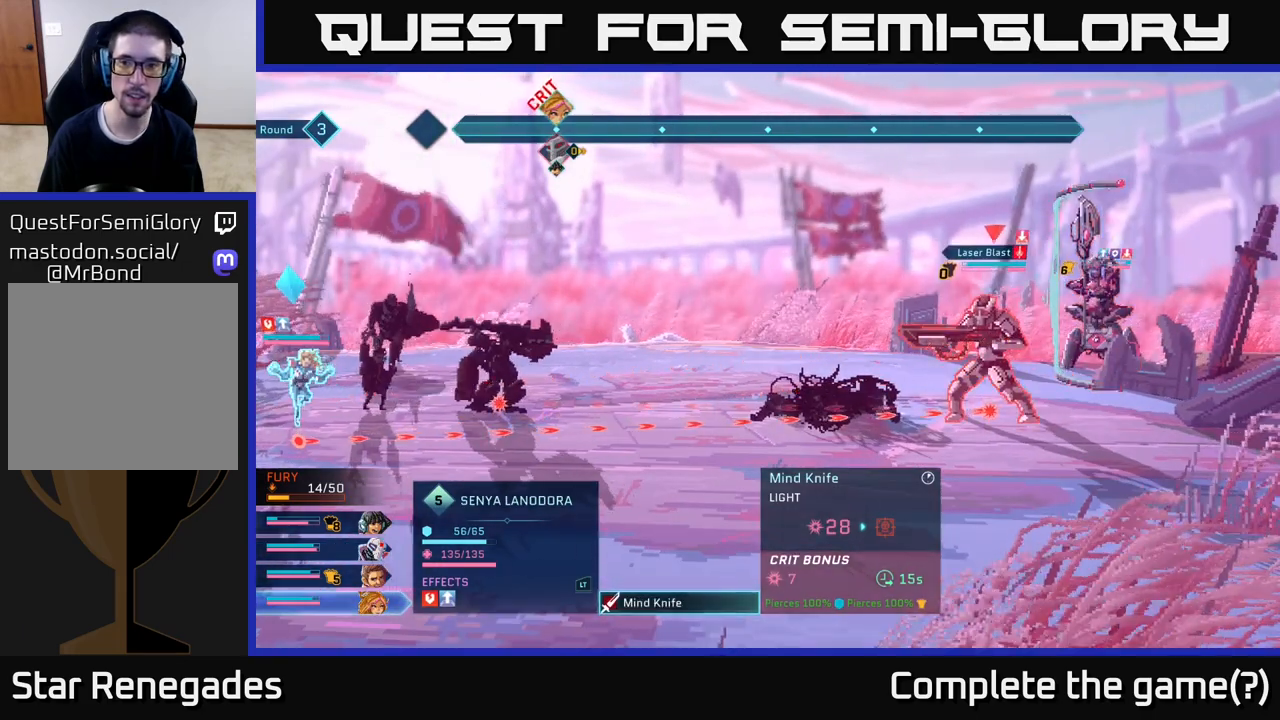
{"buttons": [], "left_stick": "center", "right_stick": "center", "events": [[83, "left_stick", "up"], [267, "left_stick", "center"]]}
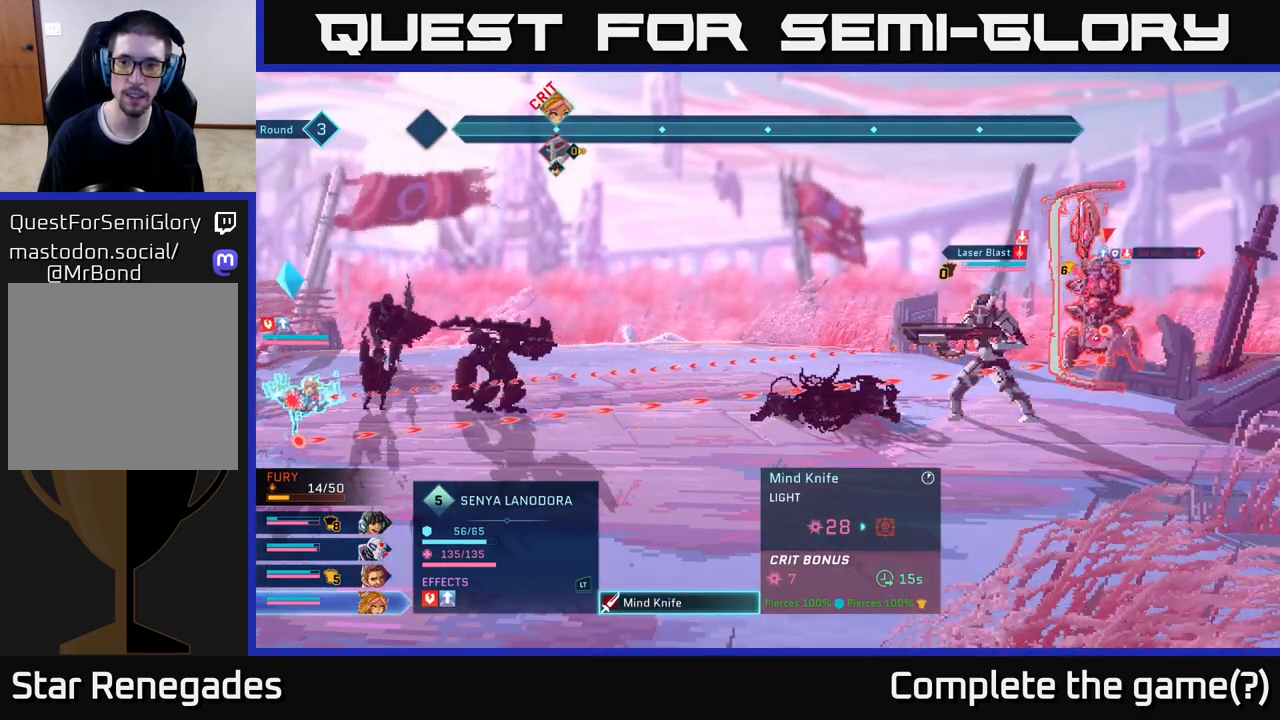
{"buttons": [], "left_stick": "center", "right_stick": "center", "events": [[300, "left_stick", "down"], [500, "left_stick", "center"]]}
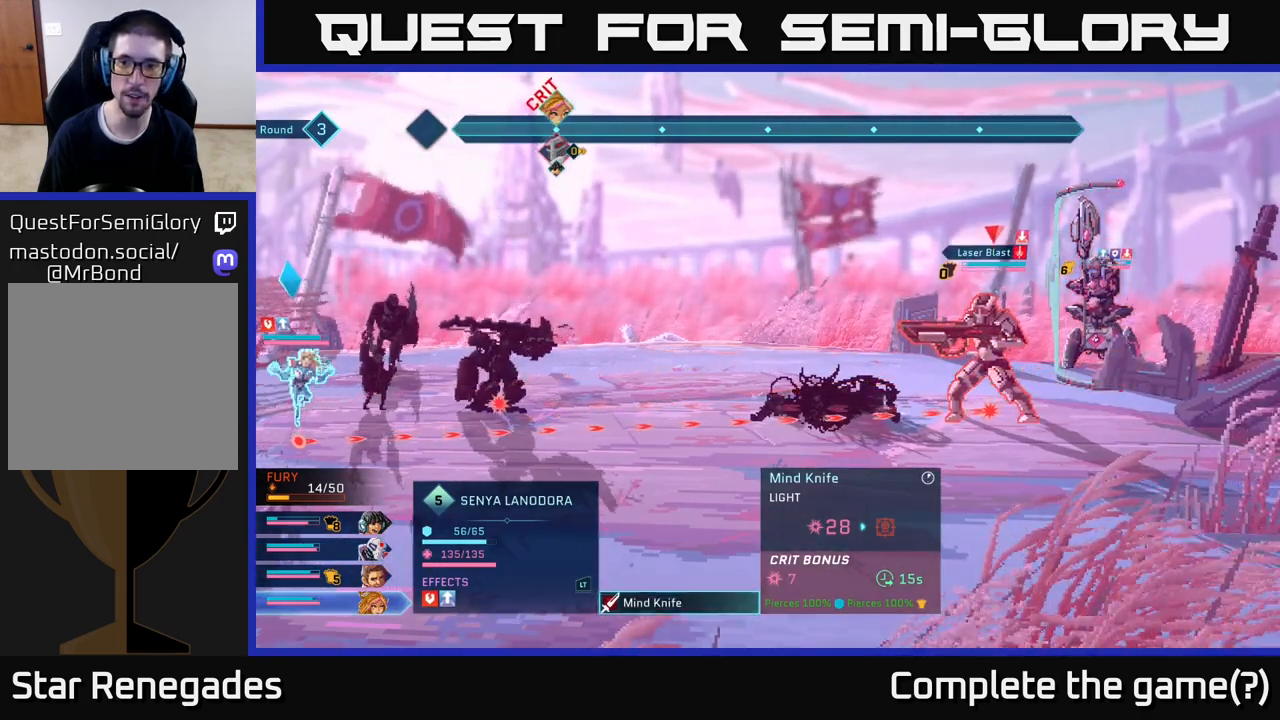
{"buttons": [], "left_stick": "center", "right_stick": "center", "events": []}
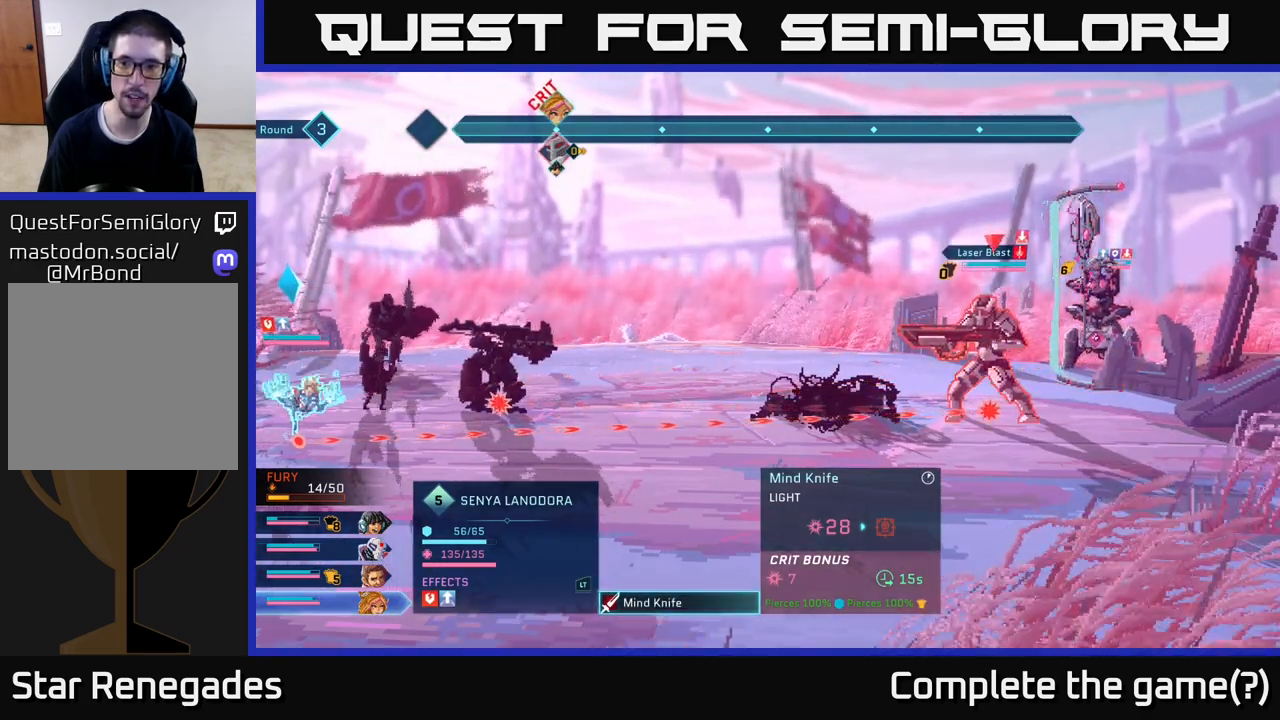
{"buttons": [], "left_stick": "center", "right_stick": "center", "events": []}
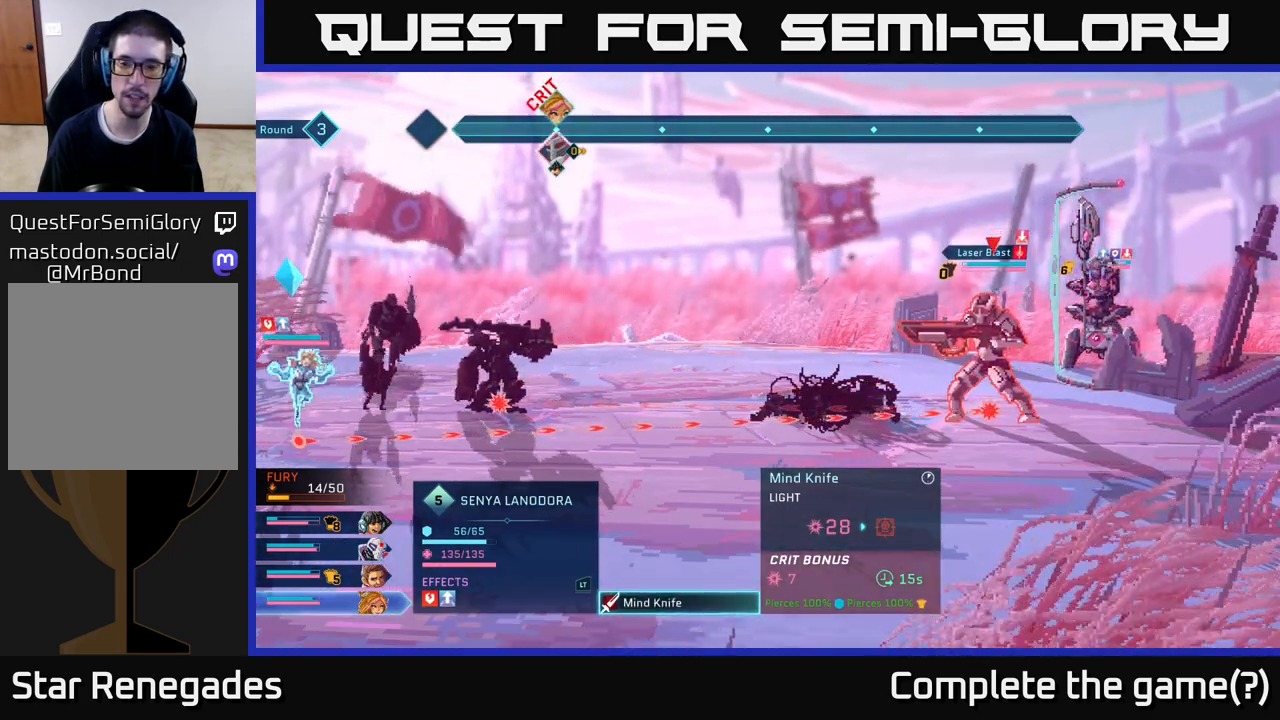
{"buttons": [], "left_stick": "center", "right_stick": "center", "events": []}
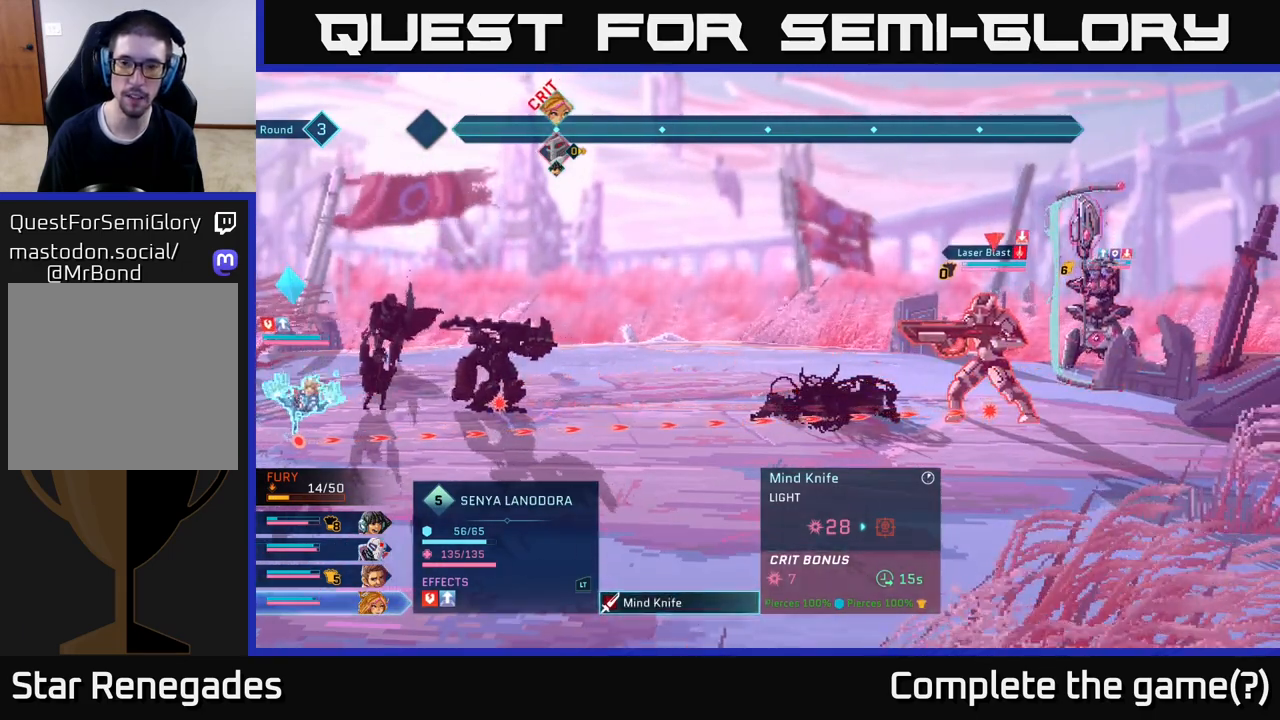
{"buttons": [], "left_stick": "center", "right_stick": "center", "events": []}
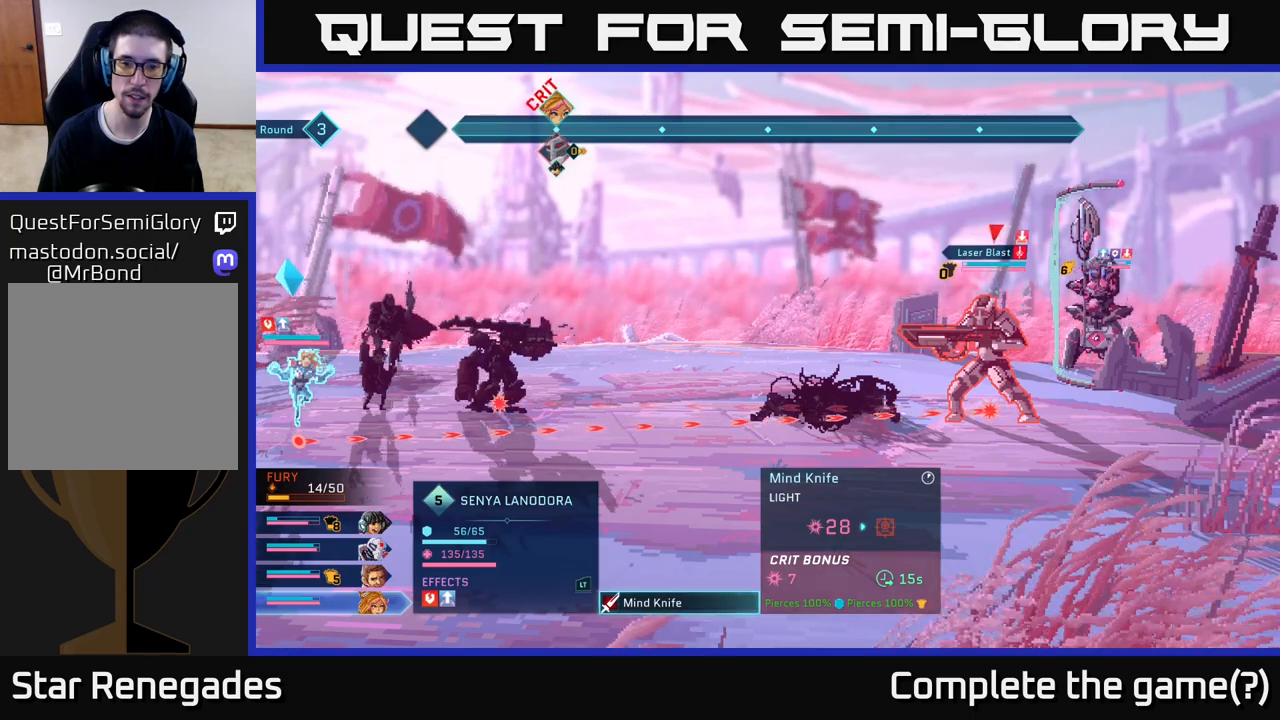
{"buttons": [], "left_stick": "center", "right_stick": "center", "events": [[167, "B", "down"], [300, "B", "up"]]}
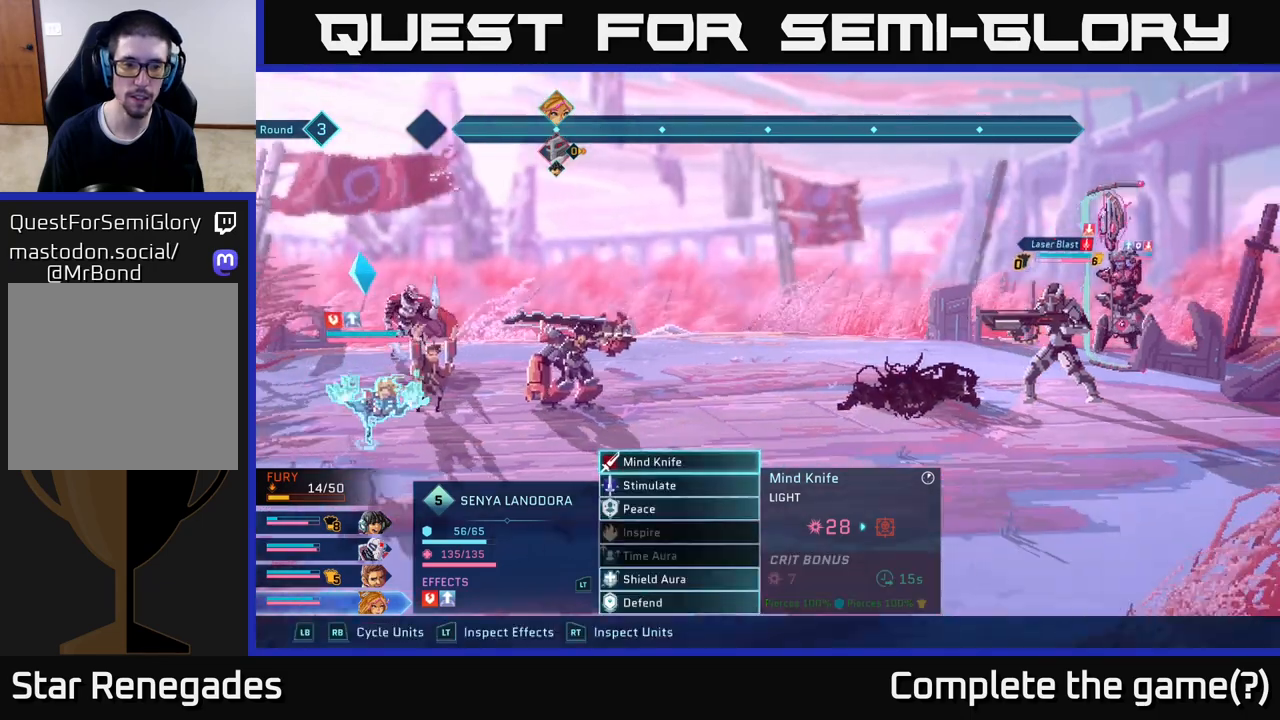
{"buttons": [], "left_stick": "center", "right_stick": "center", "events": [[200, "left_stick", "down"], [400, "left_stick", "center"]]}
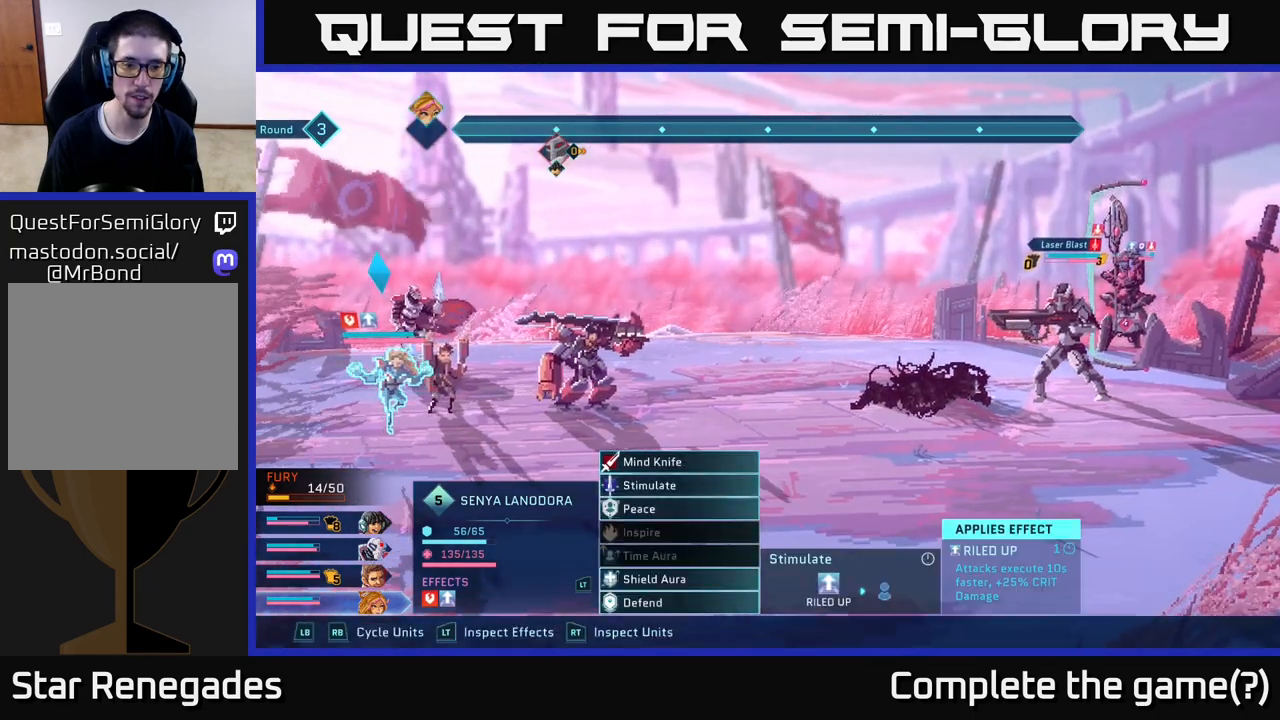
{"buttons": [], "left_stick": "down", "right_stick": "center", "events": [[67, "left_stick", "down"], [267, "left_stick", "center"], [483, "left_stick", "down"]]}
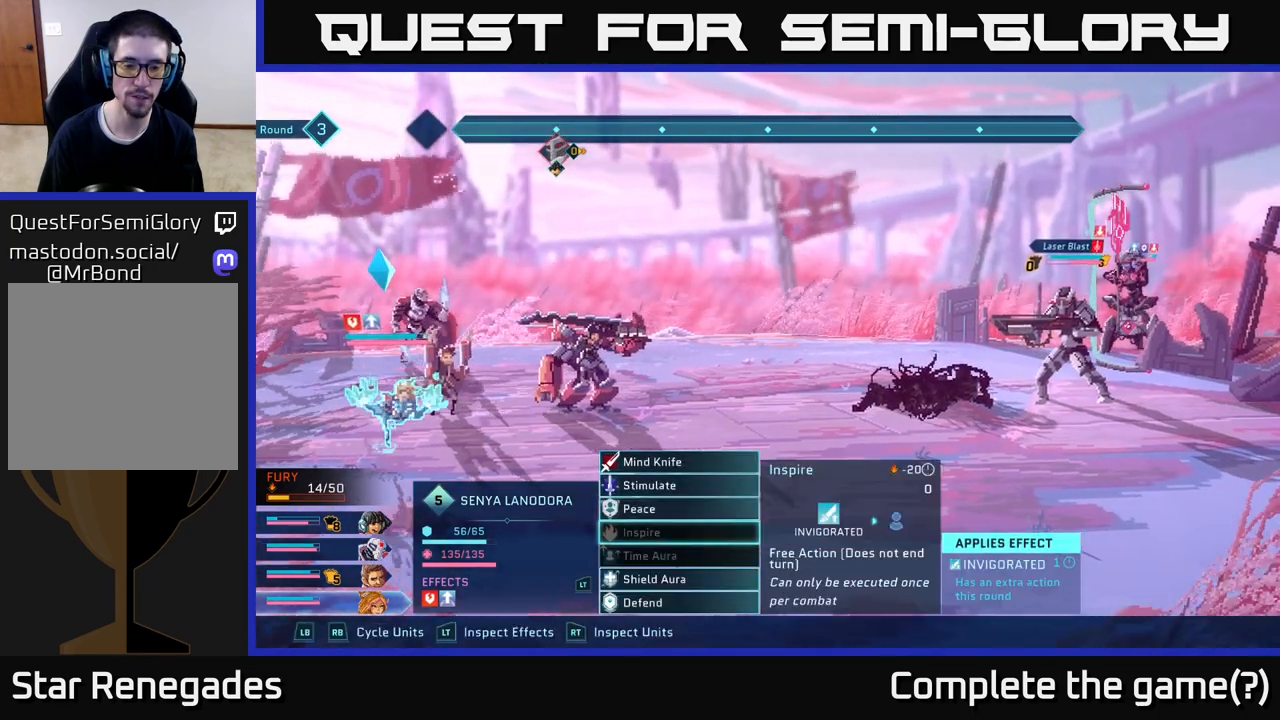
{"buttons": [], "left_stick": "center", "right_stick": "center", "events": [[167, "left_stick", "center"], [300, "left_stick", "down"], [467, "left_stick", "center"]]}
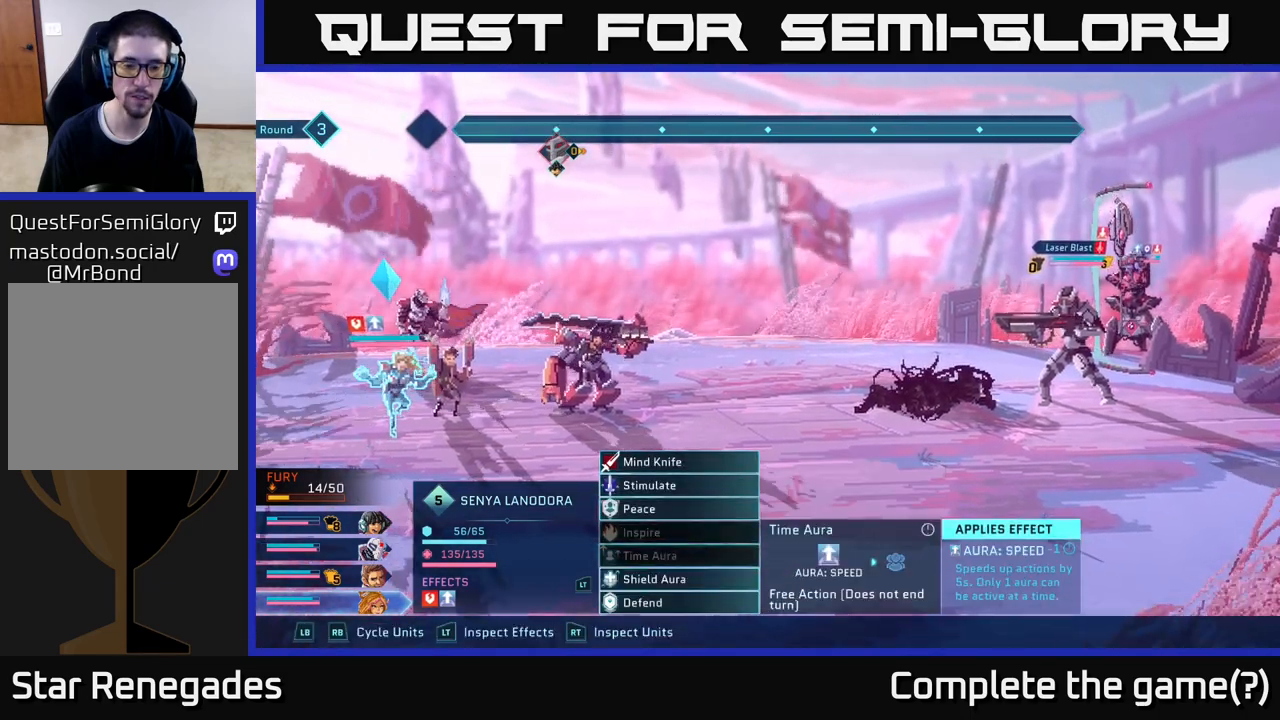
{"buttons": [], "left_stick": "center", "right_stick": "center", "events": [[117, "left_stick", "down"], [300, "left_stick", "center"]]}
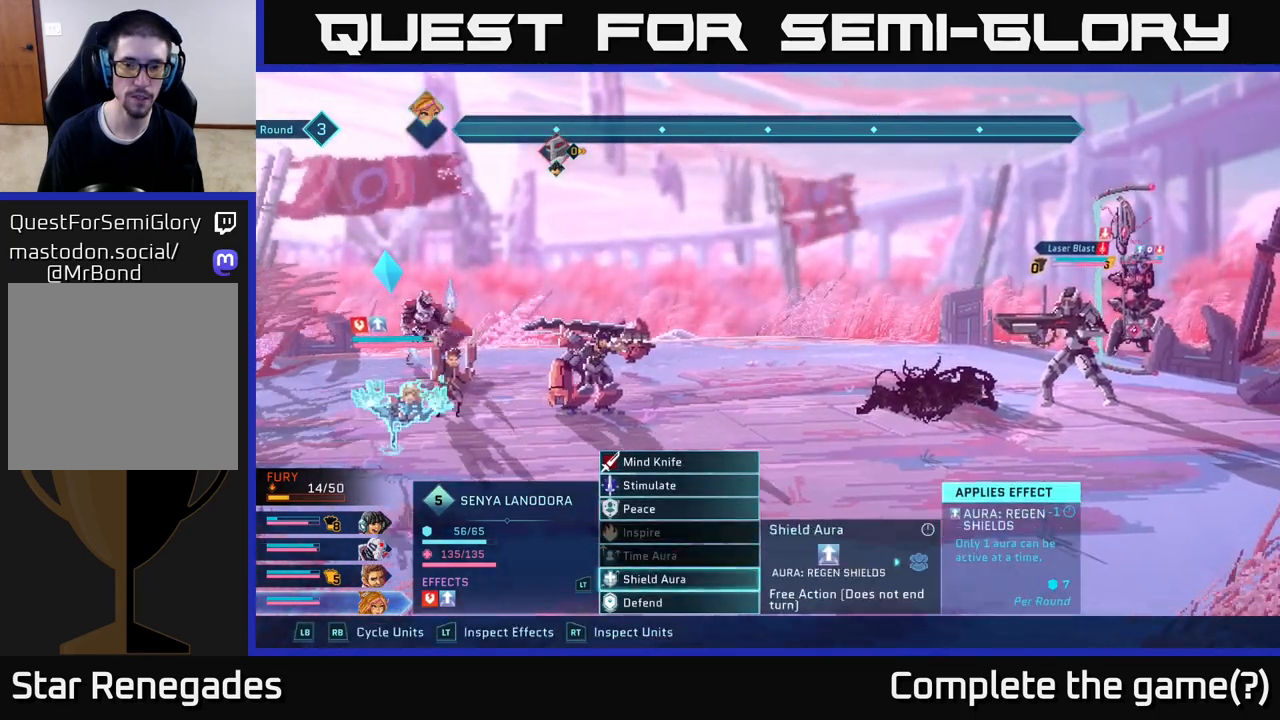
{"buttons": [], "left_stick": "center", "right_stick": "center", "events": []}
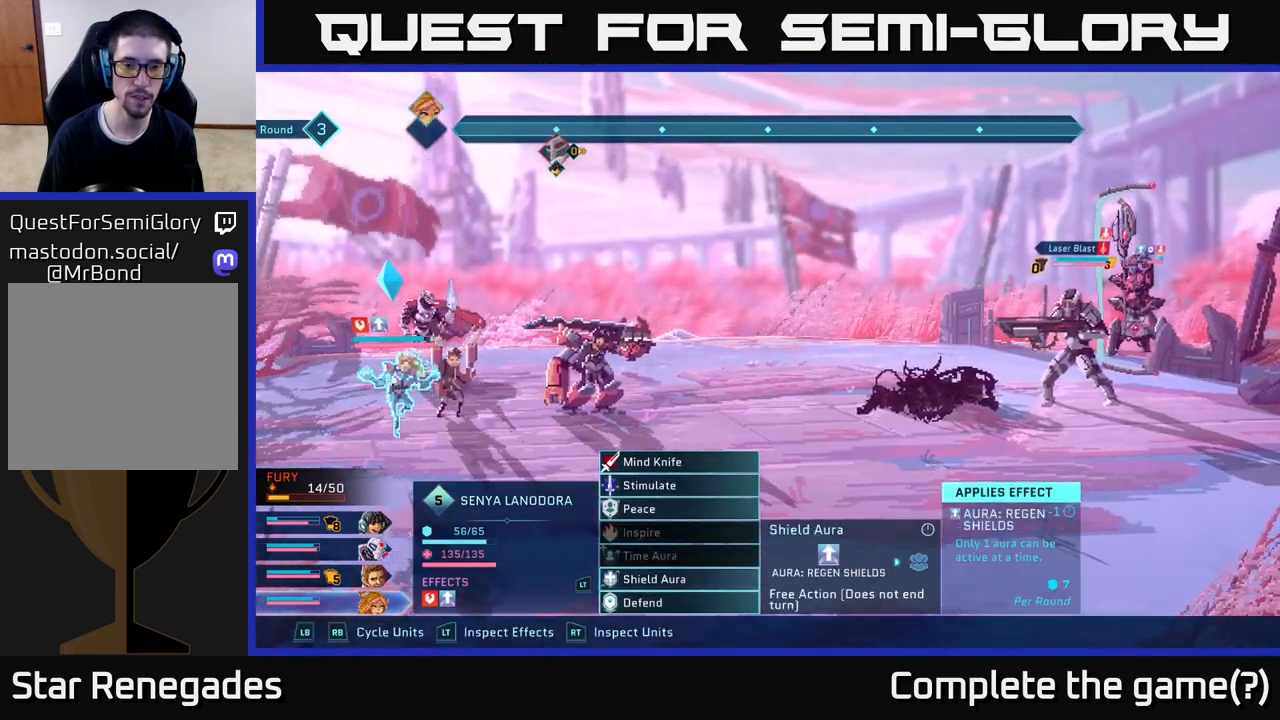
{"buttons": [], "left_stick": "center", "right_stick": "center", "events": []}
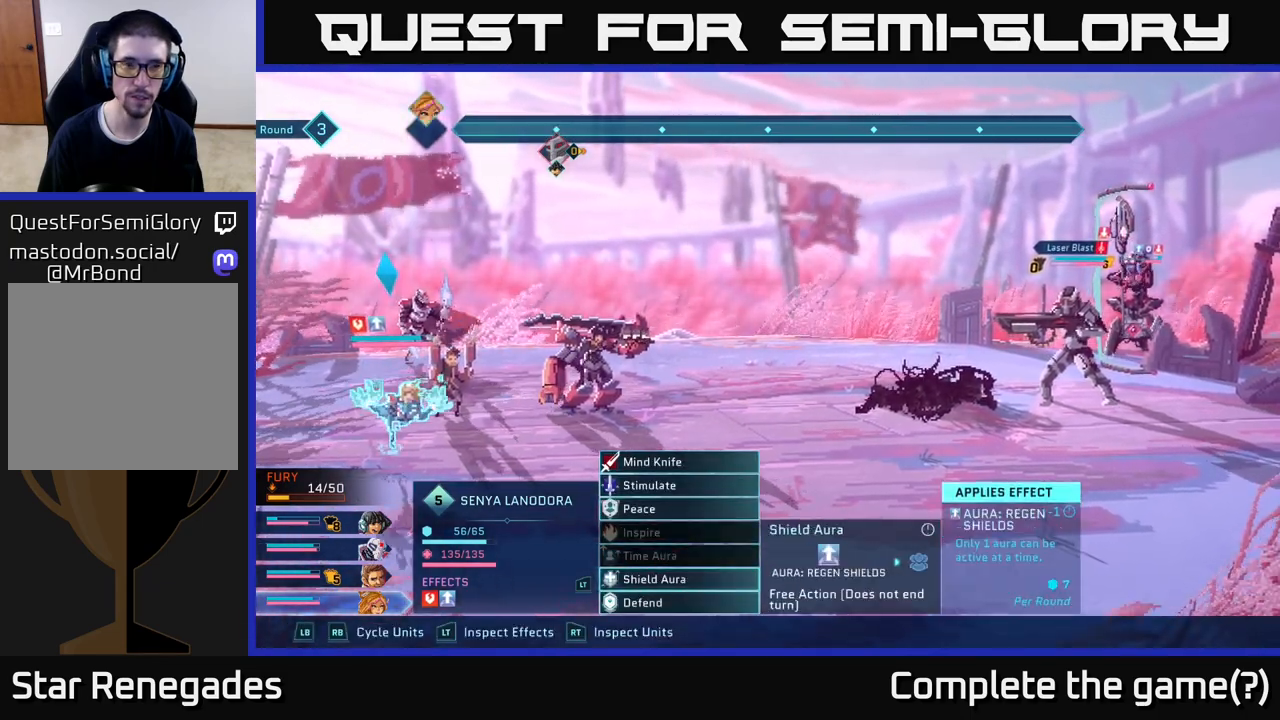
{"buttons": [], "left_stick": "center", "right_stick": "center", "events": []}
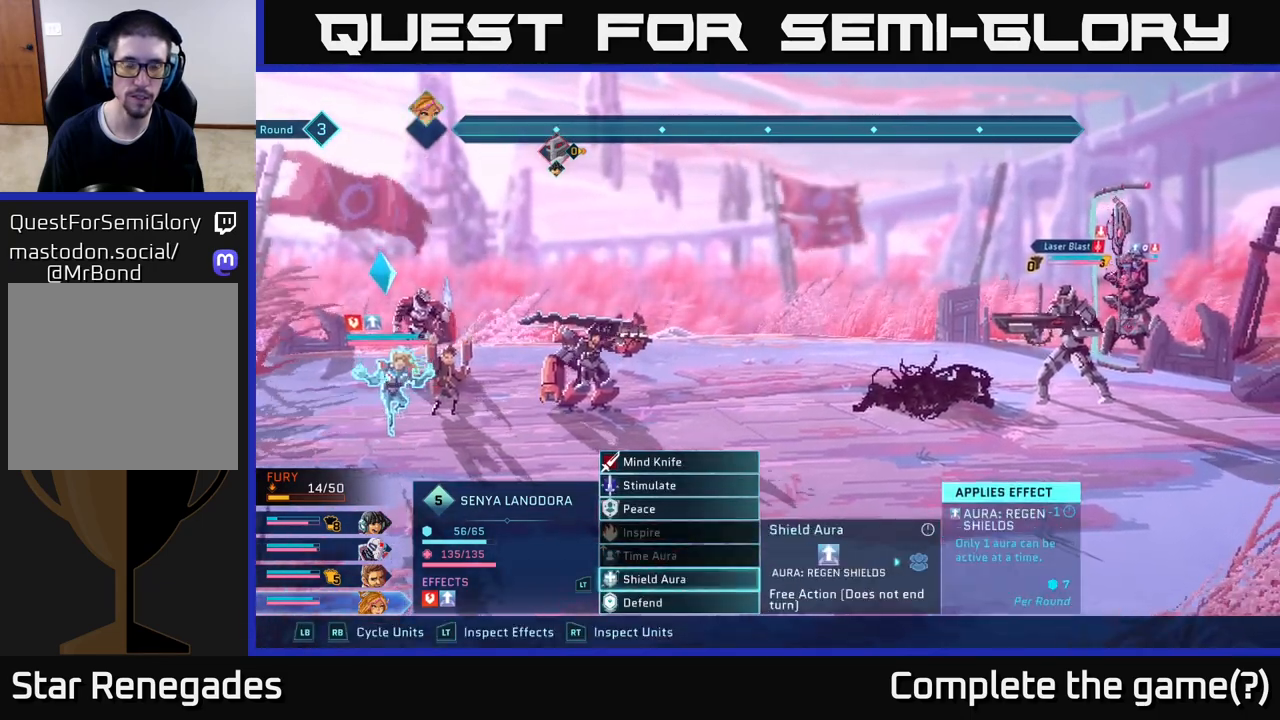
{"buttons": [], "left_stick": "center", "right_stick": "center", "events": []}
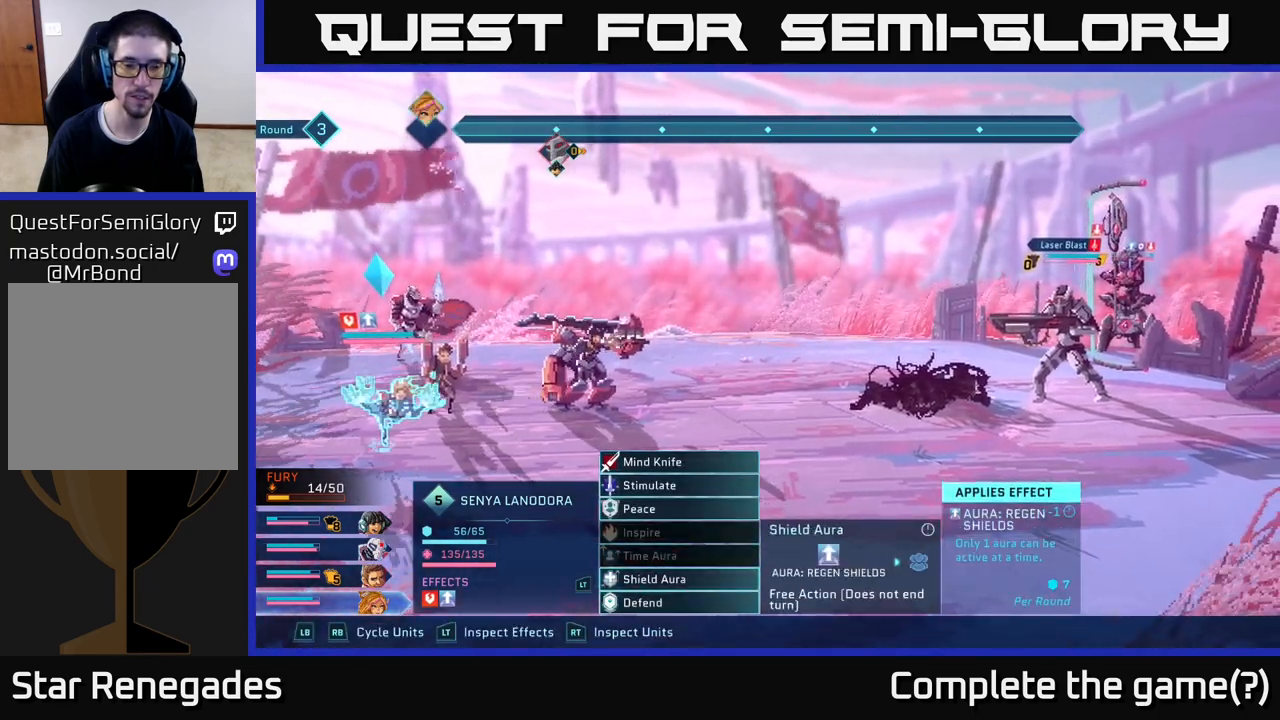
{"buttons": [], "left_stick": "center", "right_stick": "center", "events": []}